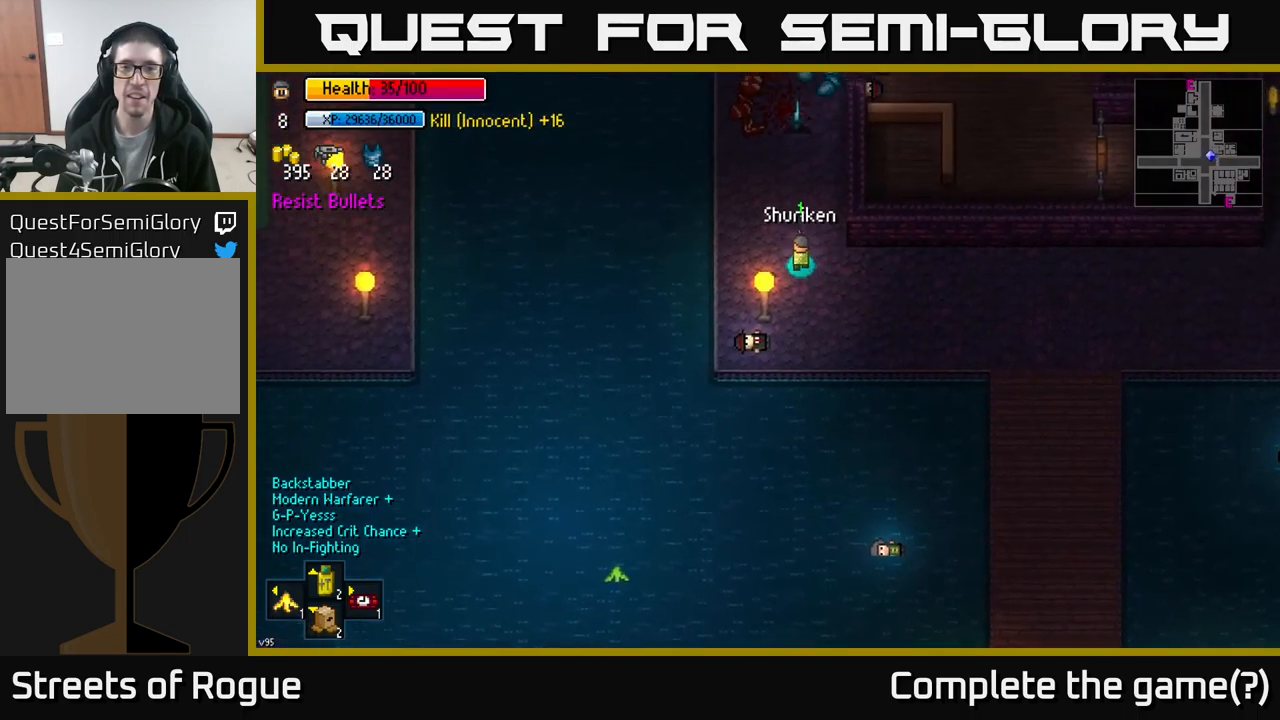
Gameplay with a controller (Xbox layout); each line is a JSON object with the inputs held at the frame after it. "events" lists button and stick changes between this image and that frame as [ms after this image, input, new state], when the widget could be followed in between.
{"buttons": [], "left_stick": "up", "right_stick": "center", "events": [[100, "right_stick", "up"], [367, "right_stick", "center"]]}
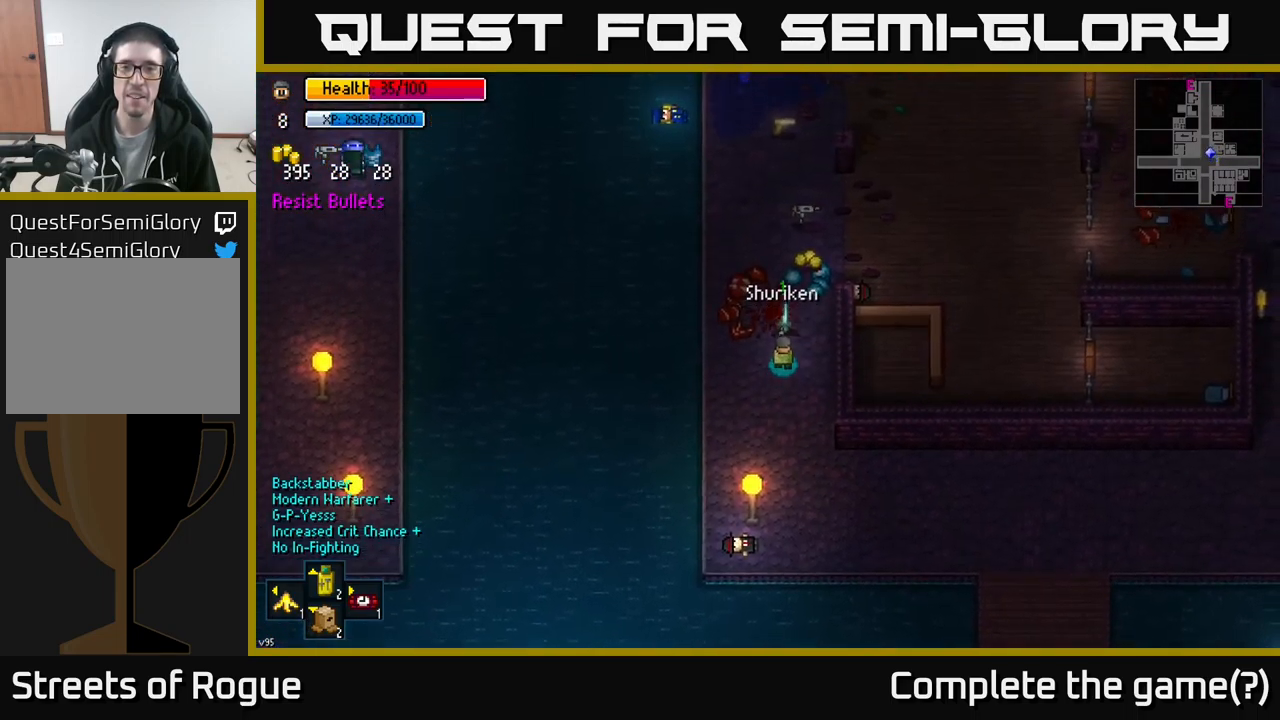
{"buttons": [], "left_stick": "center", "right_stick": "center", "events": [[117, "A", "down"], [184, "A", "up"], [184, "left_stick", "up-right"], [267, "A", "down"], [300, "left_stick", "up"], [334, "A", "up"], [417, "A", "down"], [417, "left_stick", "center"], [500, "A", "up"]]}
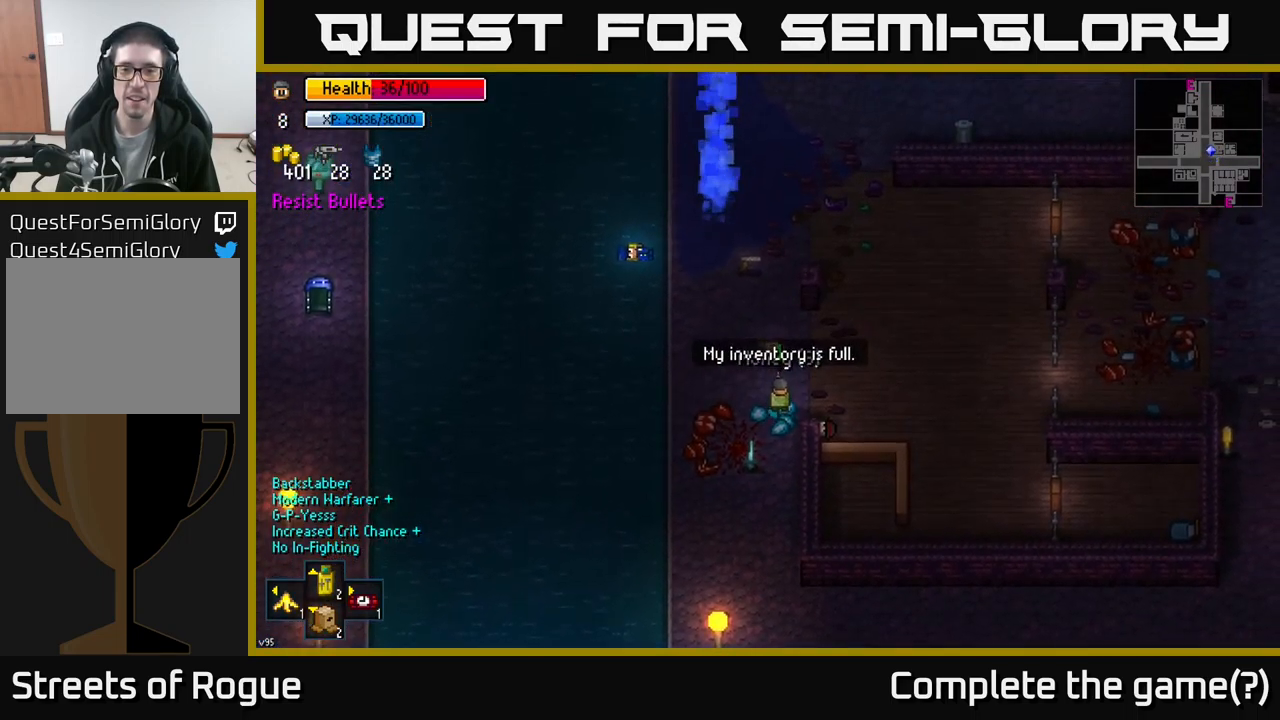
{"buttons": [], "left_stick": "up", "right_stick": "center", "events": [[67, "A", "down"], [134, "left_stick", "up"], [167, "A", "up"]]}
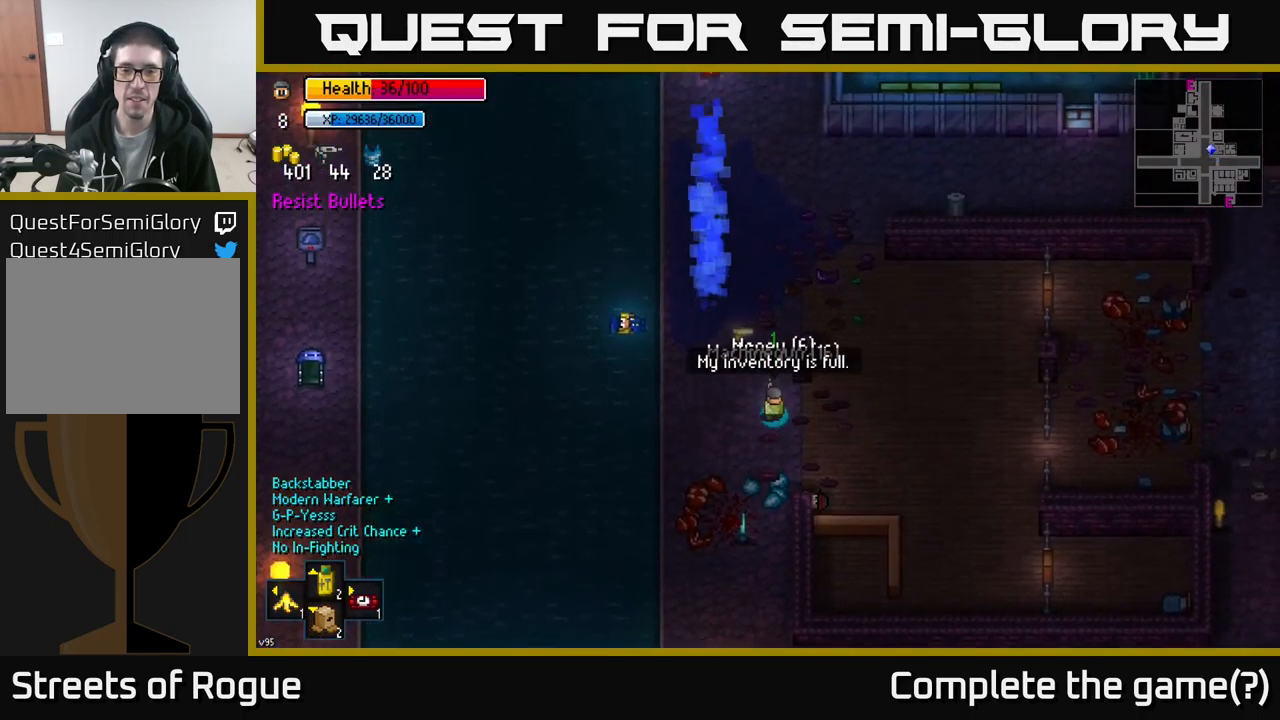
{"buttons": [], "left_stick": "down", "right_stick": "center", "events": [[234, "left_stick", "center"], [267, "A", "down"], [367, "A", "up"], [384, "left_stick", "down"], [450, "A", "down"], [500, "A", "up"]]}
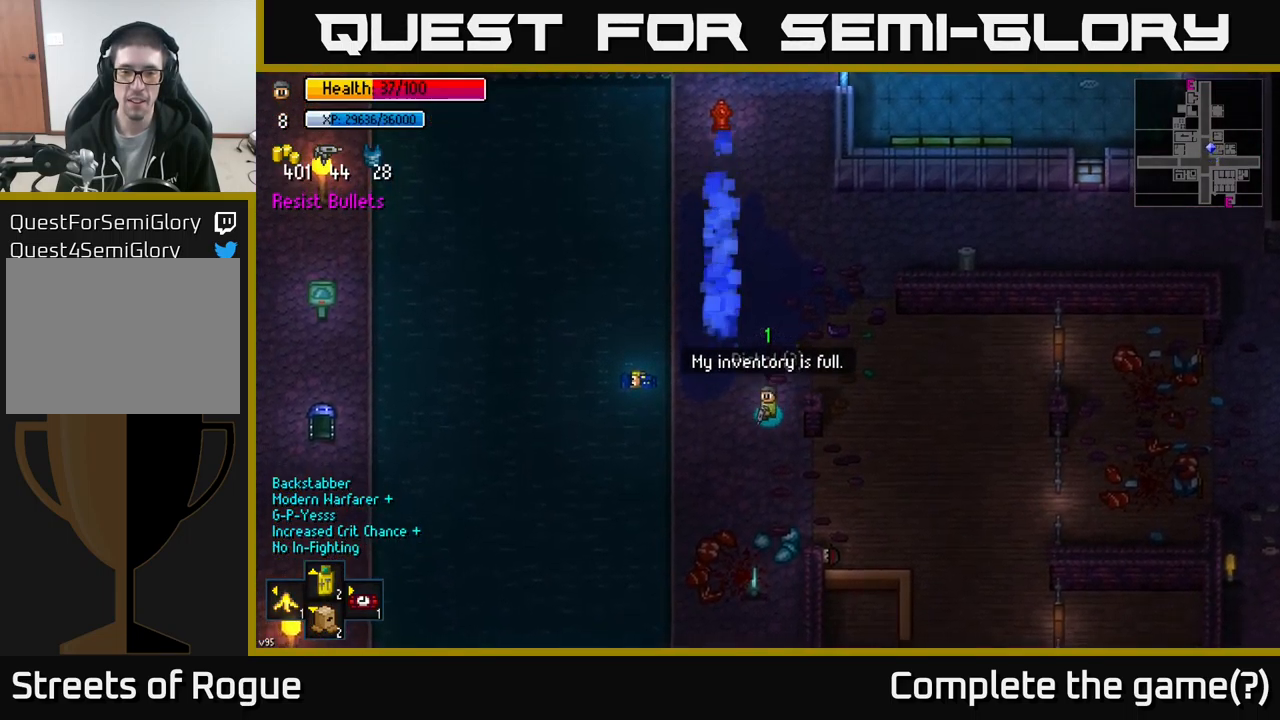
{"buttons": [], "left_stick": "right", "right_stick": "right", "events": [[84, "left_stick", "down-right"], [250, "right_stick", "right"], [350, "left_stick", "right"]]}
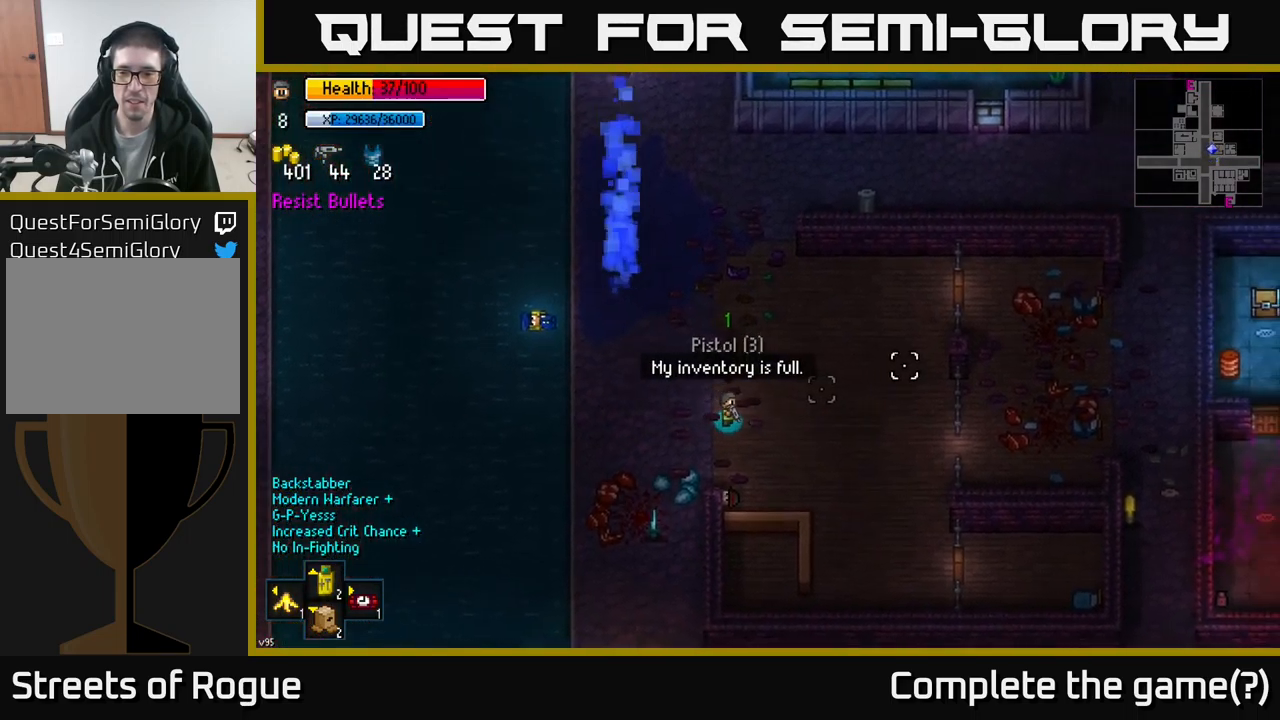
{"buttons": [], "left_stick": "right", "right_stick": "right", "events": []}
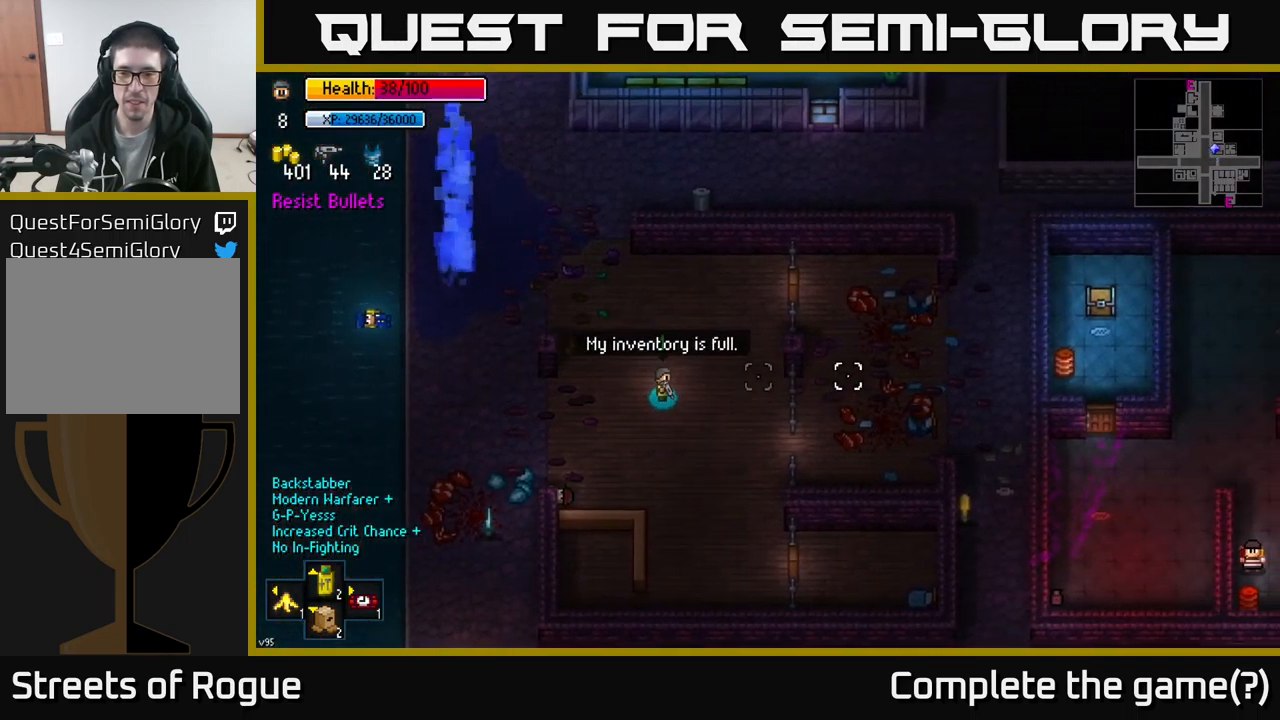
{"buttons": [], "left_stick": "down-right", "right_stick": "right", "events": [[267, "left_stick", "down-right"]]}
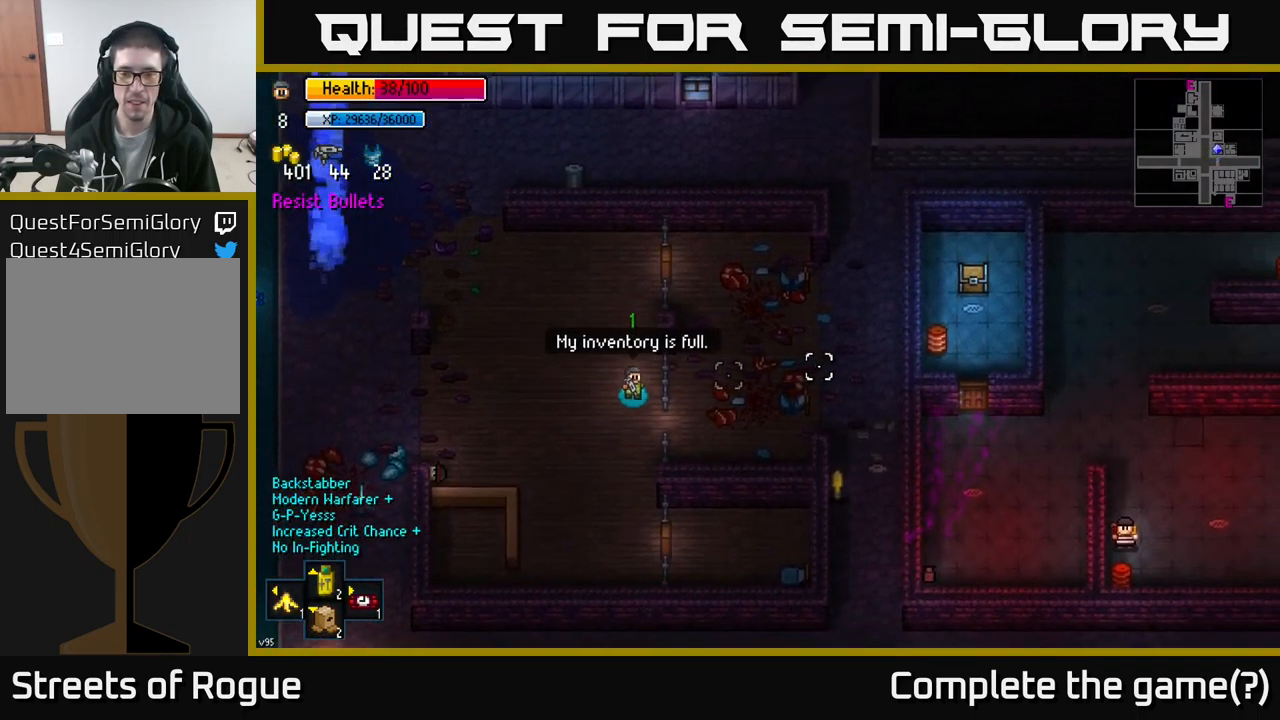
{"buttons": [], "left_stick": "right", "right_stick": "right", "events": [[183, "left_stick", "right"]]}
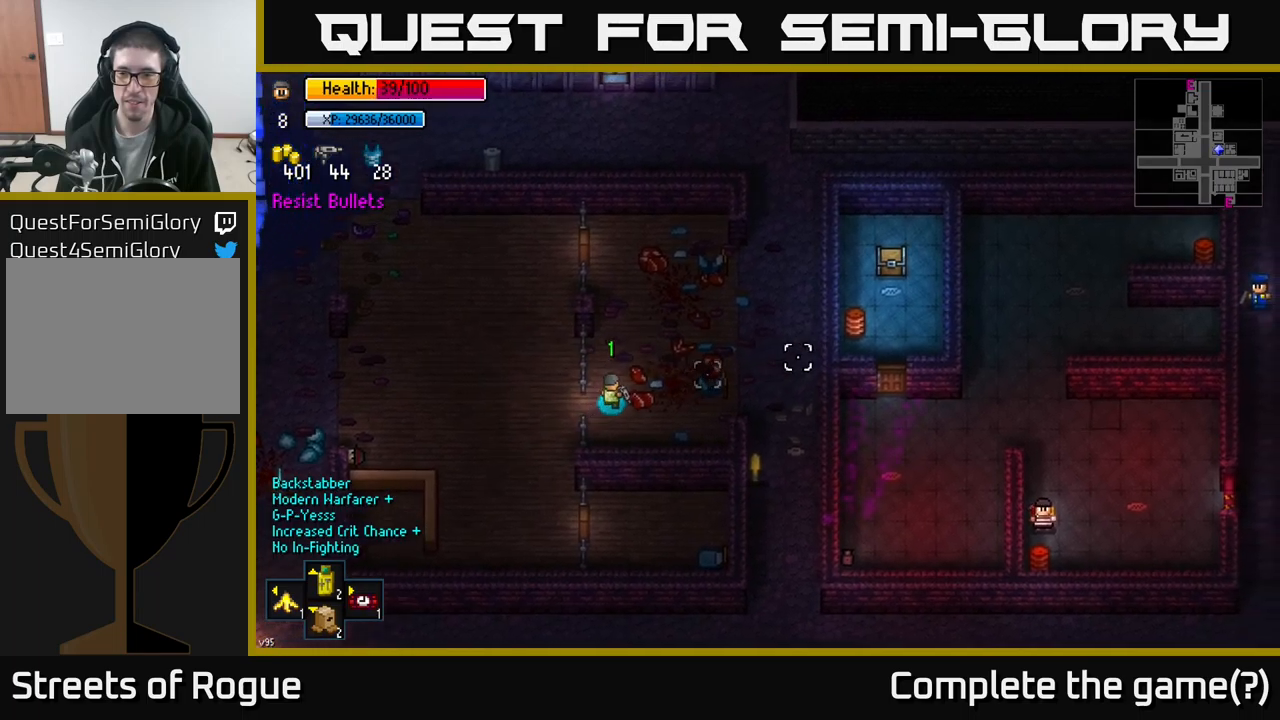
{"buttons": [], "left_stick": "down-right", "right_stick": "center", "events": [[433, "left_stick", "down-right"], [433, "right_stick", "center"]]}
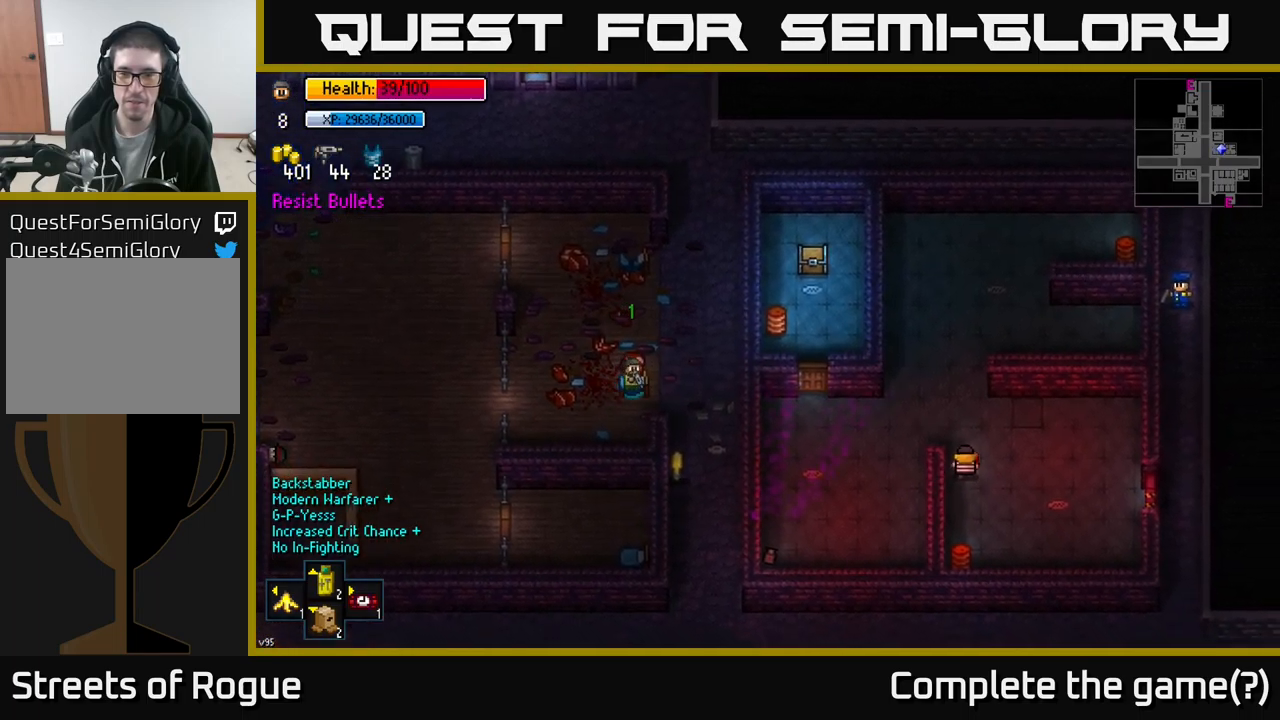
{"buttons": ["A"], "left_stick": "down", "right_stick": "center", "events": [[283, "left_stick", "down"], [500, "A", "down"]]}
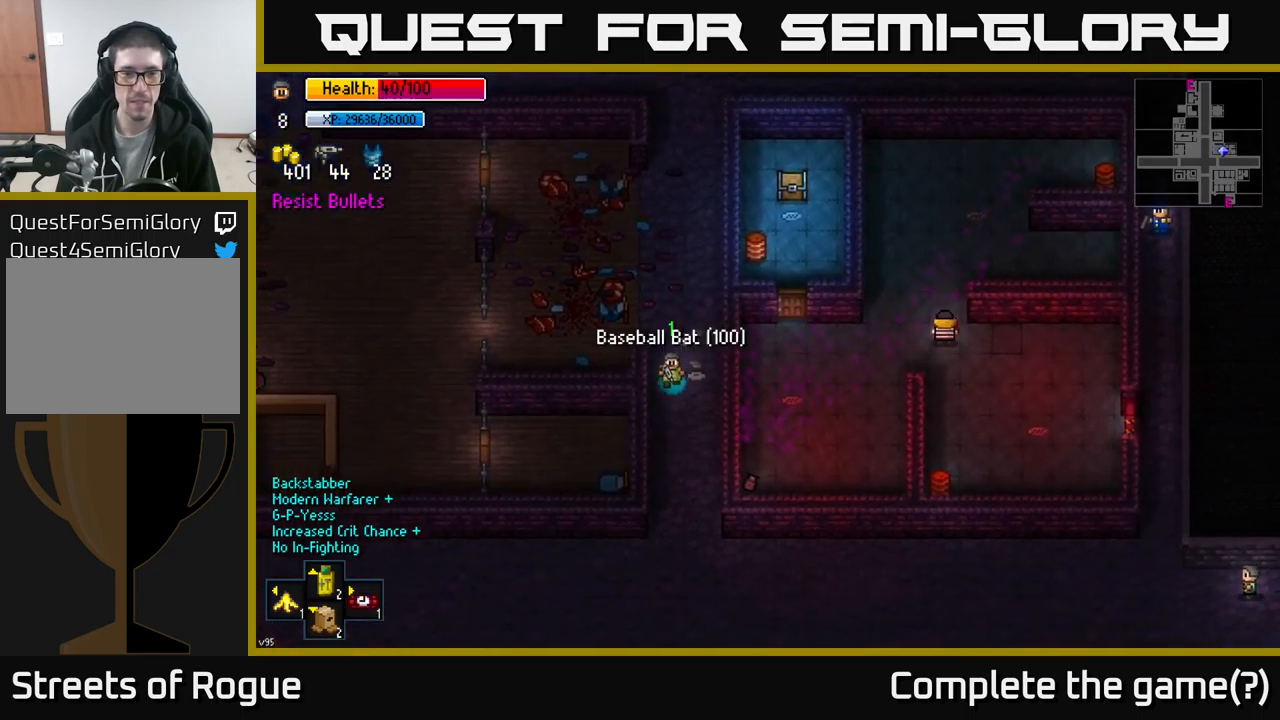
{"buttons": [], "left_stick": "up", "right_stick": "right", "events": [[66, "left_stick", "center"], [100, "A", "up"], [266, "left_stick", "up-right"], [400, "right_stick", "right"], [450, "left_stick", "up"]]}
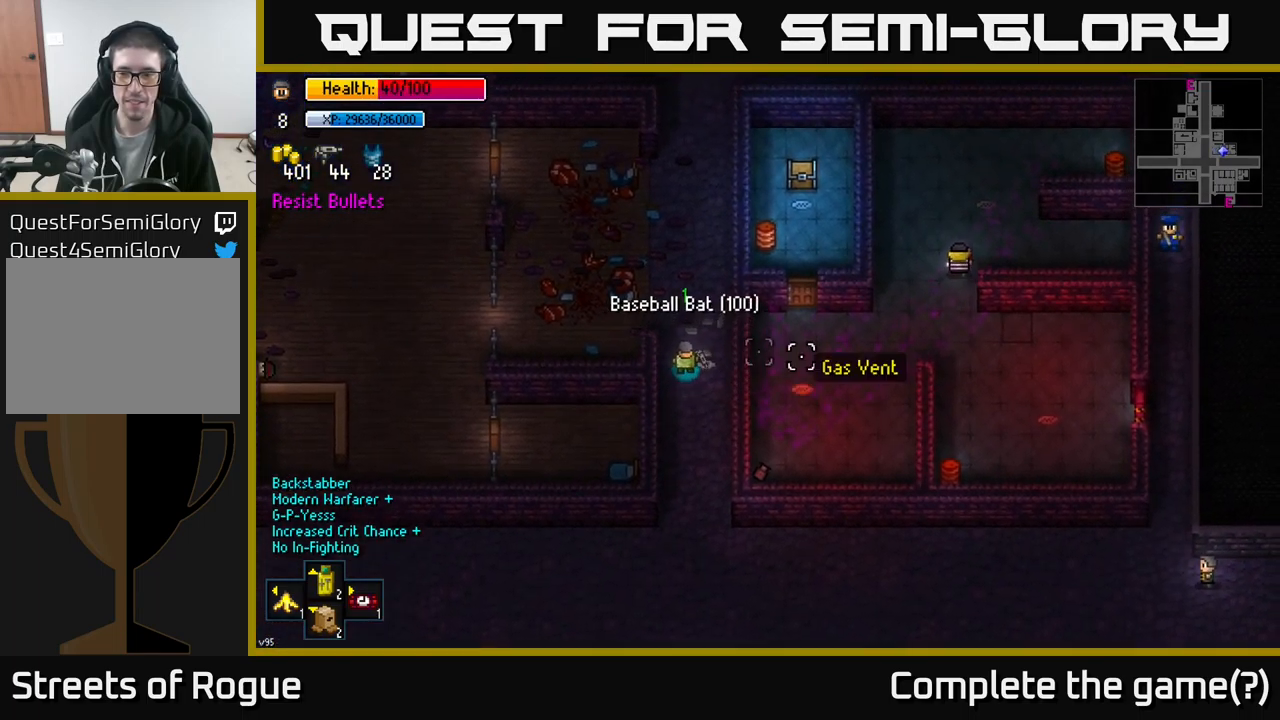
{"buttons": [], "left_stick": "up", "right_stick": "up-right", "events": [[83, "right_stick", "up-right"]]}
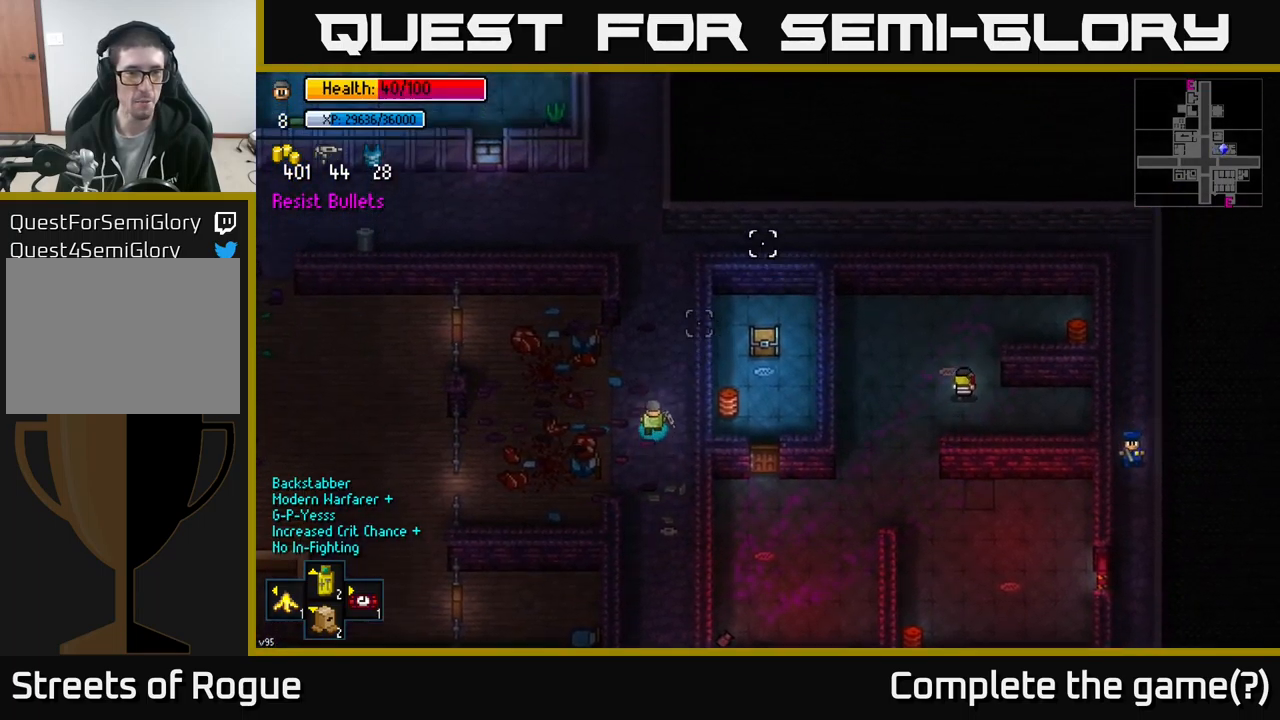
{"buttons": [], "left_stick": "up", "right_stick": "up-left", "events": [[16, "right_stick", "up"], [116, "right_stick", "up-left"]]}
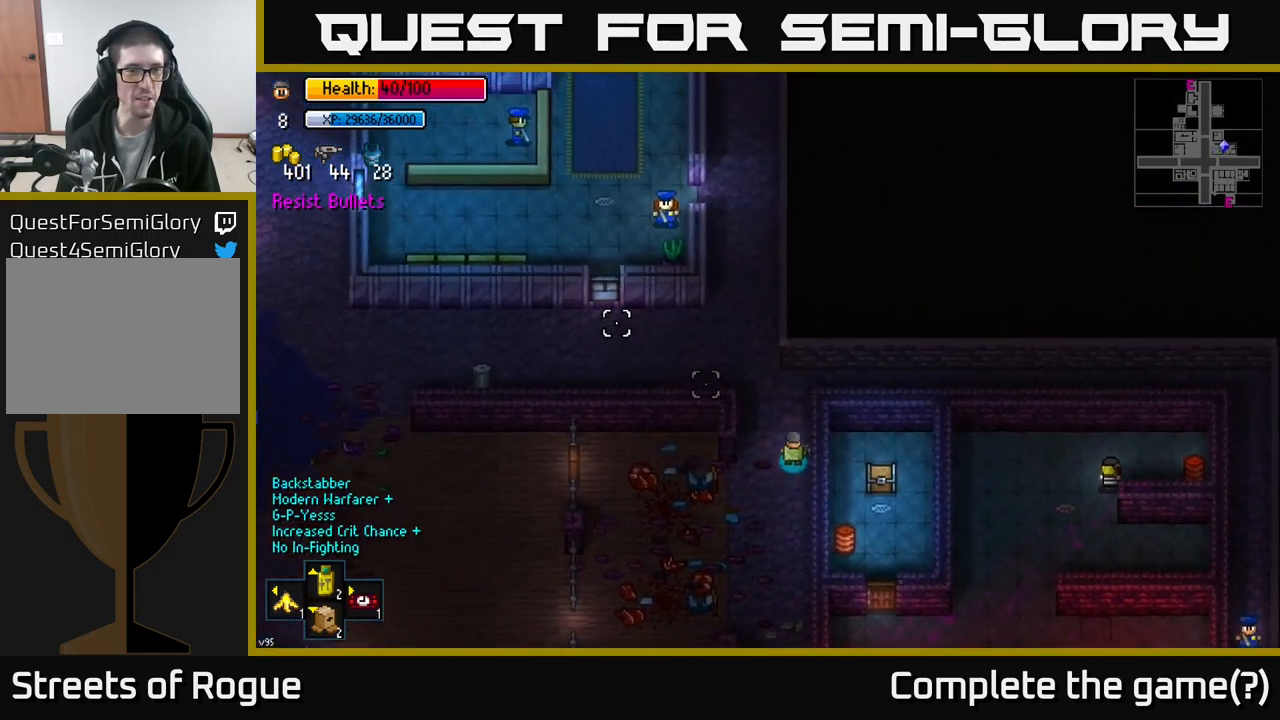
{"buttons": [], "left_stick": "left", "right_stick": "left", "events": [[100, "left_stick", "up-left"], [450, "left_stick", "left"], [483, "right_stick", "left"]]}
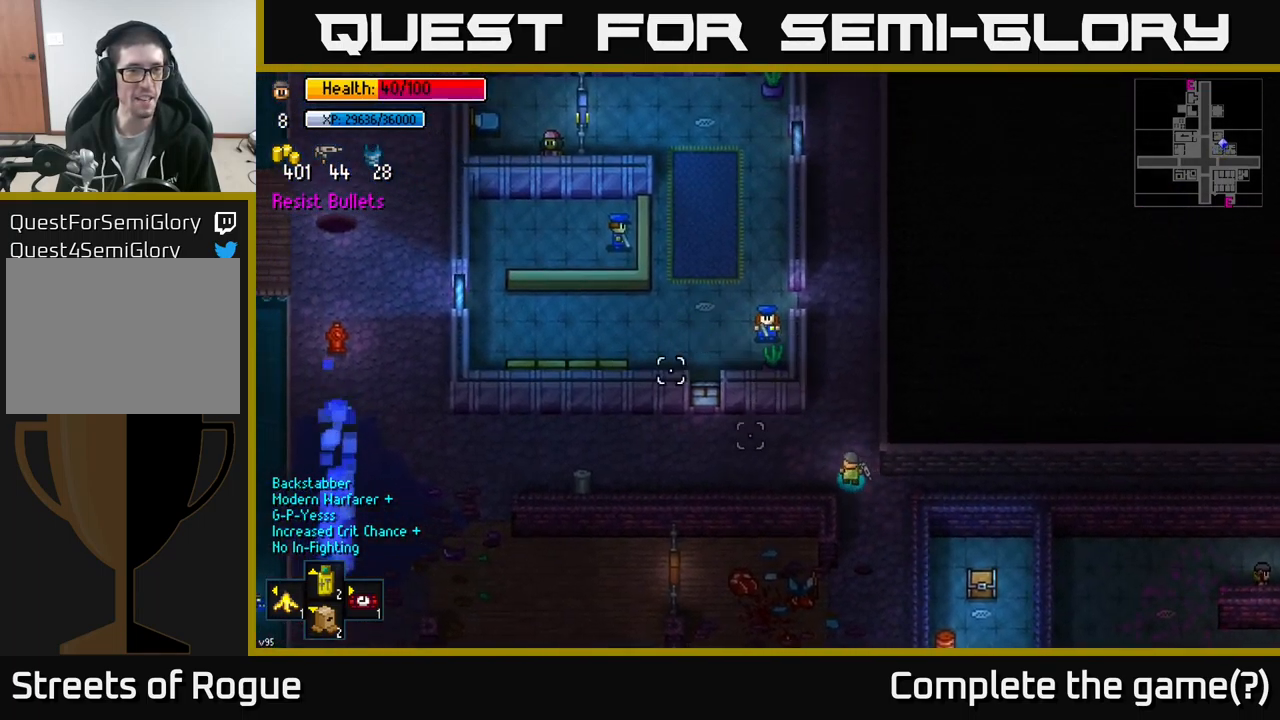
{"buttons": [], "left_stick": "center", "right_stick": "left", "events": [[200, "left_stick", "center"]]}
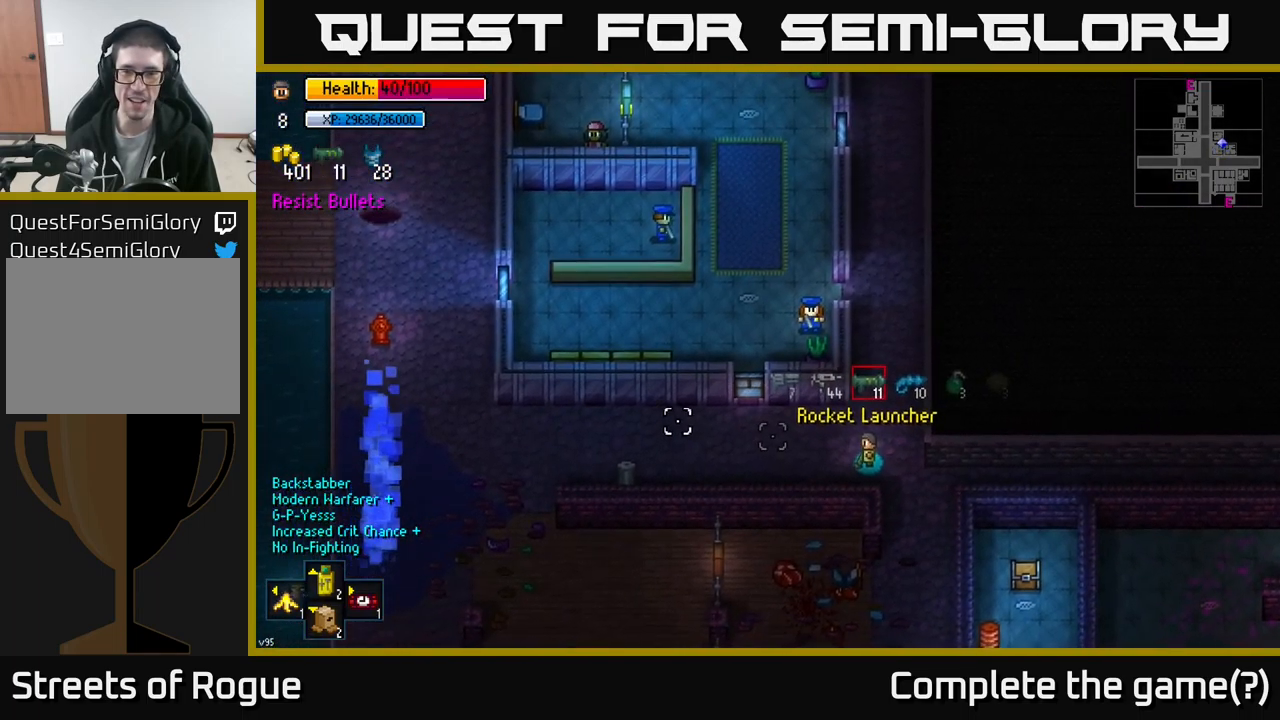
{"buttons": [], "left_stick": "left", "right_stick": "center", "events": [[183, "left_stick", "left"], [250, "right_stick", "center"]]}
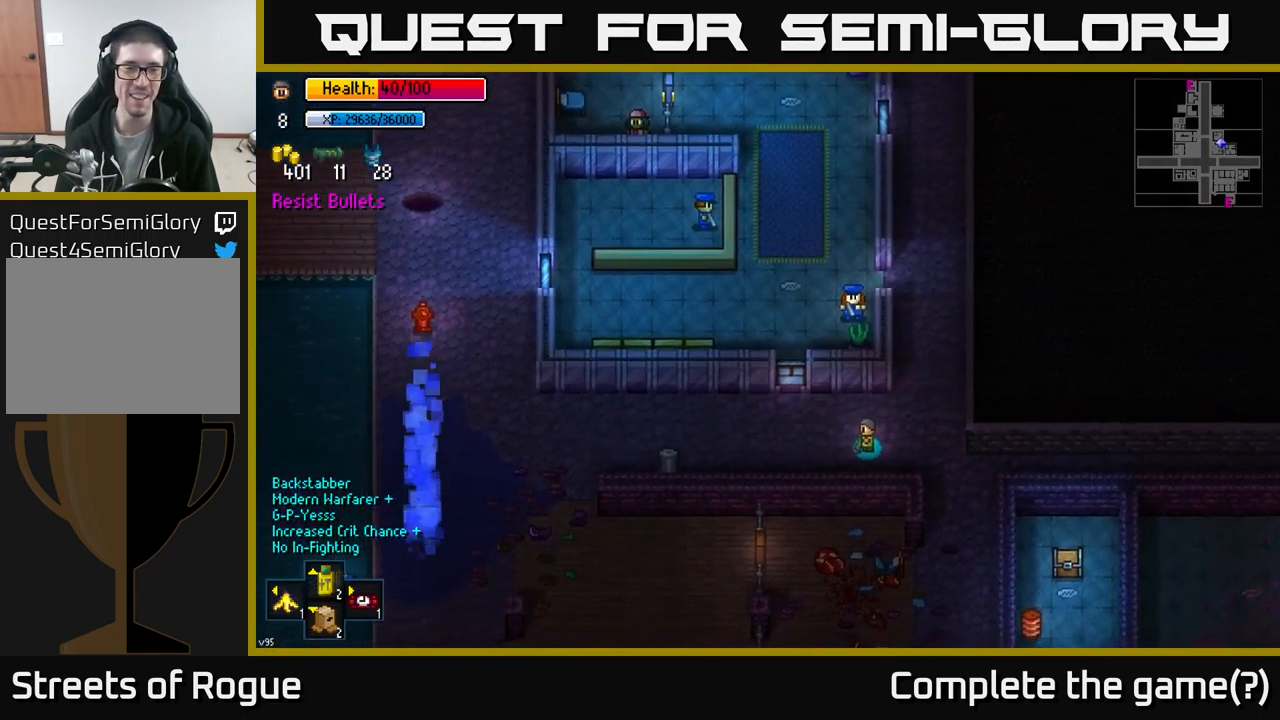
{"buttons": [], "left_stick": "left", "right_stick": "left", "events": [[333, "right_stick", "left"]]}
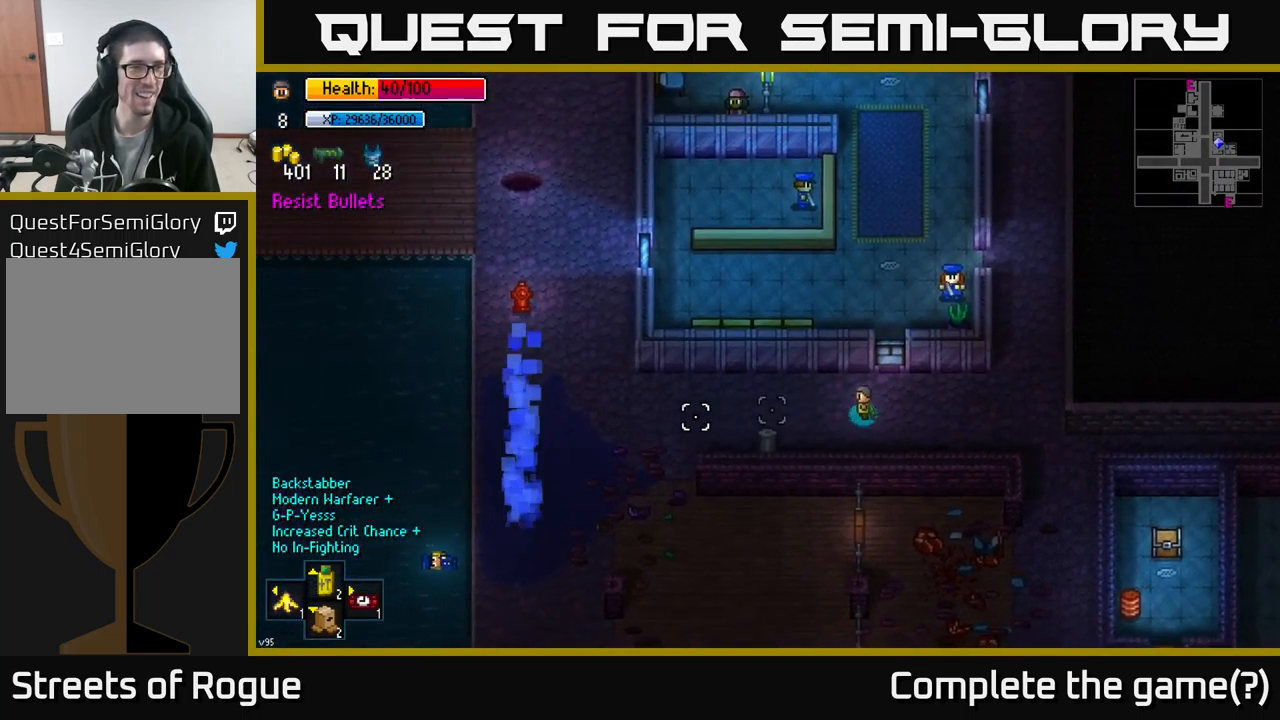
{"buttons": [], "left_stick": "left", "right_stick": "up-left", "events": [[433, "right_stick", "up-left"]]}
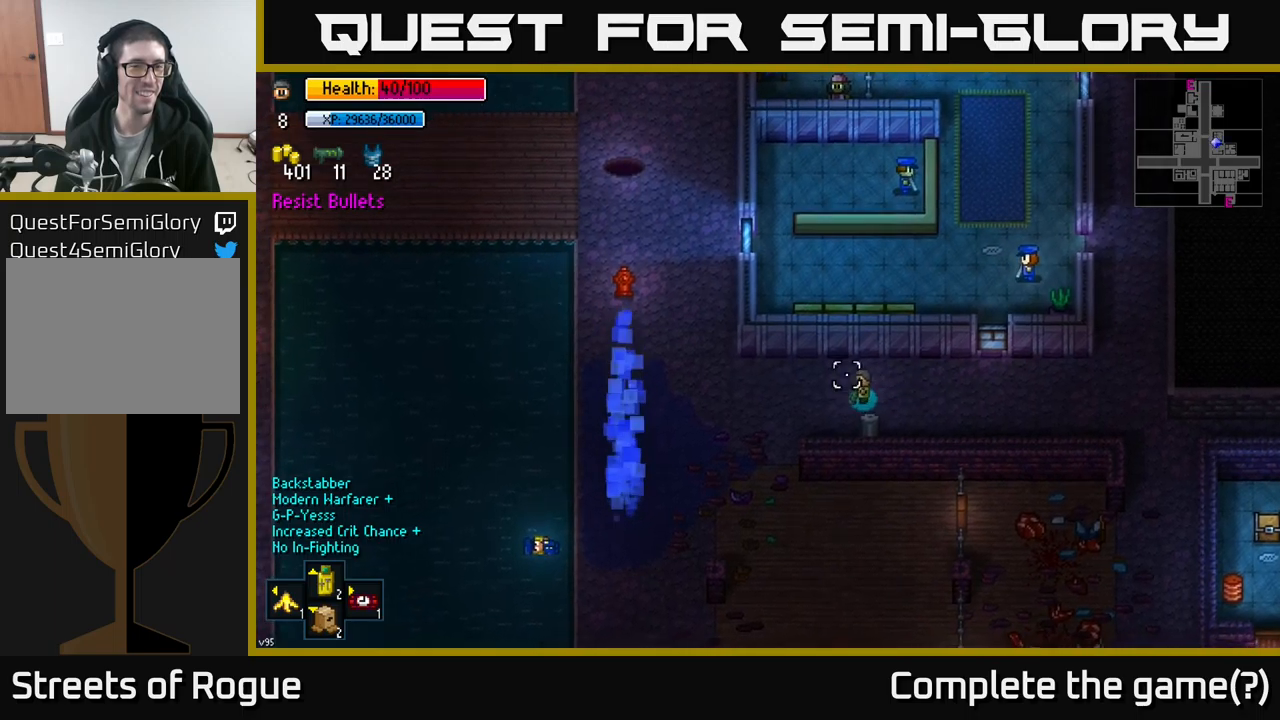
{"buttons": [], "left_stick": "up-left", "right_stick": "center", "events": [[217, "right_stick", "center"], [400, "left_stick", "up-left"]]}
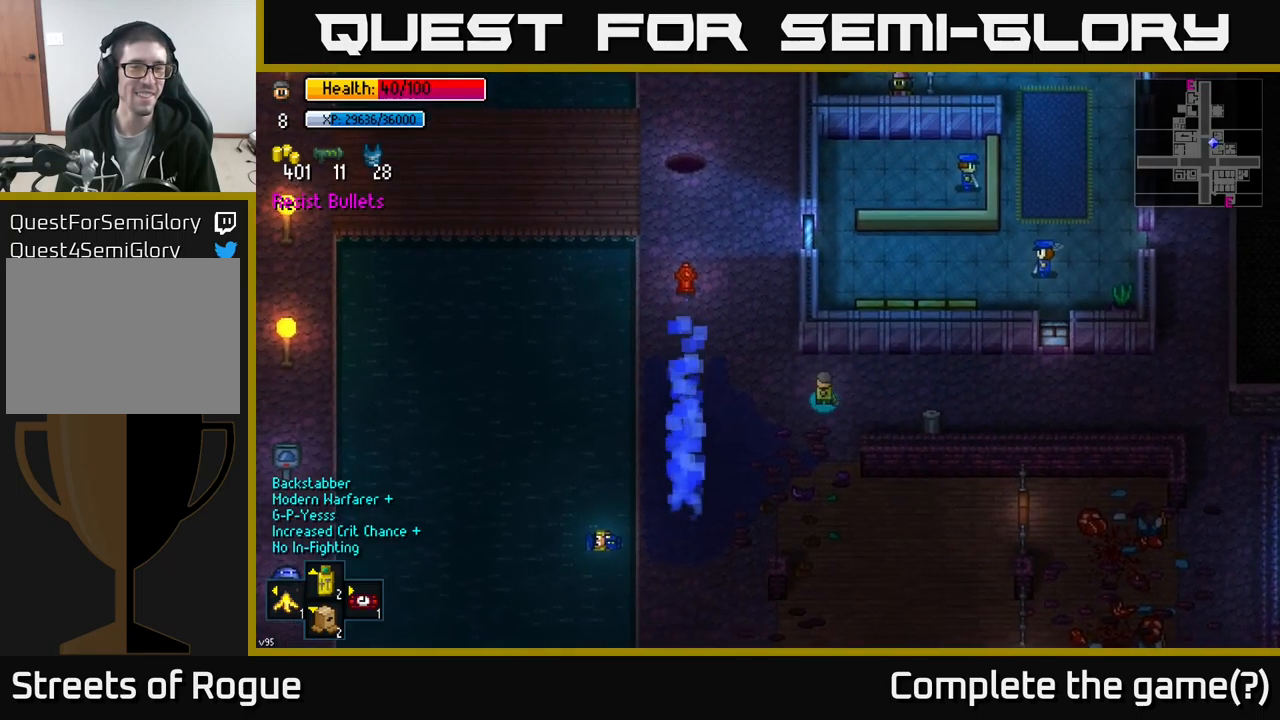
{"buttons": [], "left_stick": "center", "right_stick": "center", "events": [[50, "right_stick", "up"], [167, "right_stick", "up-left"], [200, "left_stick", "up"], [300, "right_stick", "center"], [433, "Y", "down"], [433, "left_stick", "center"], [483, "Y", "up"]]}
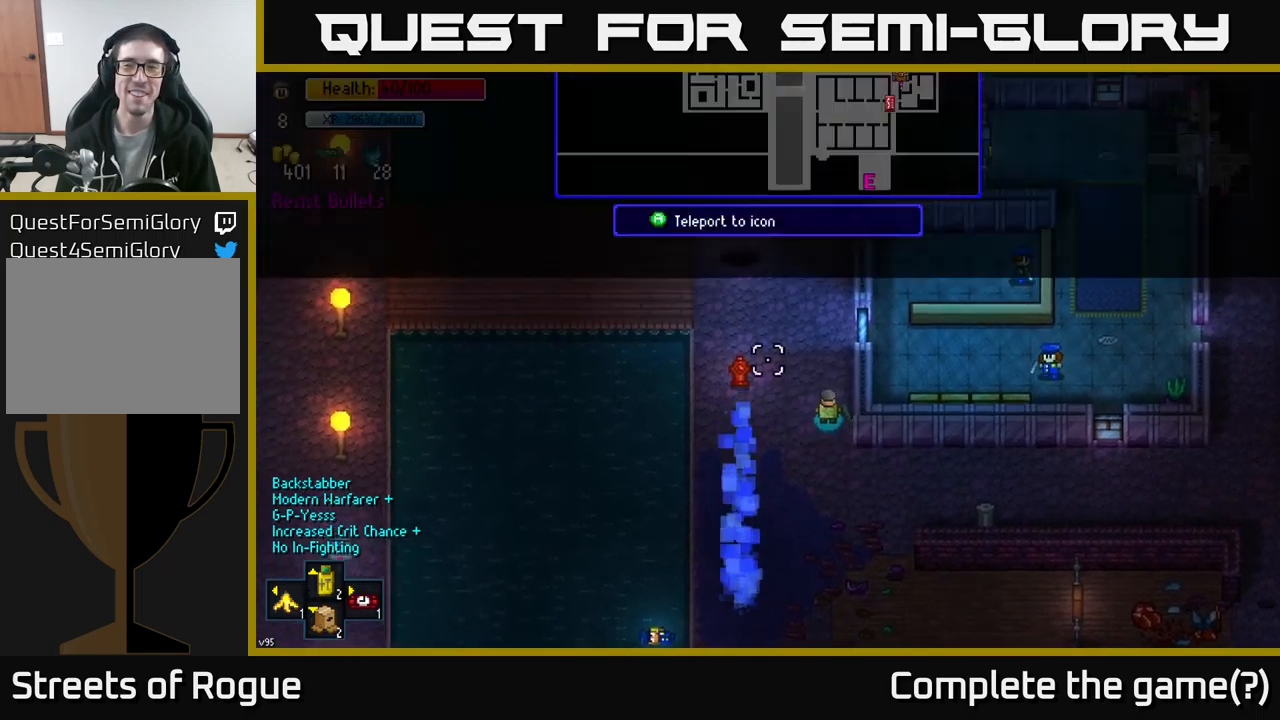
{"buttons": [], "left_stick": "center", "right_stick": "center", "events": []}
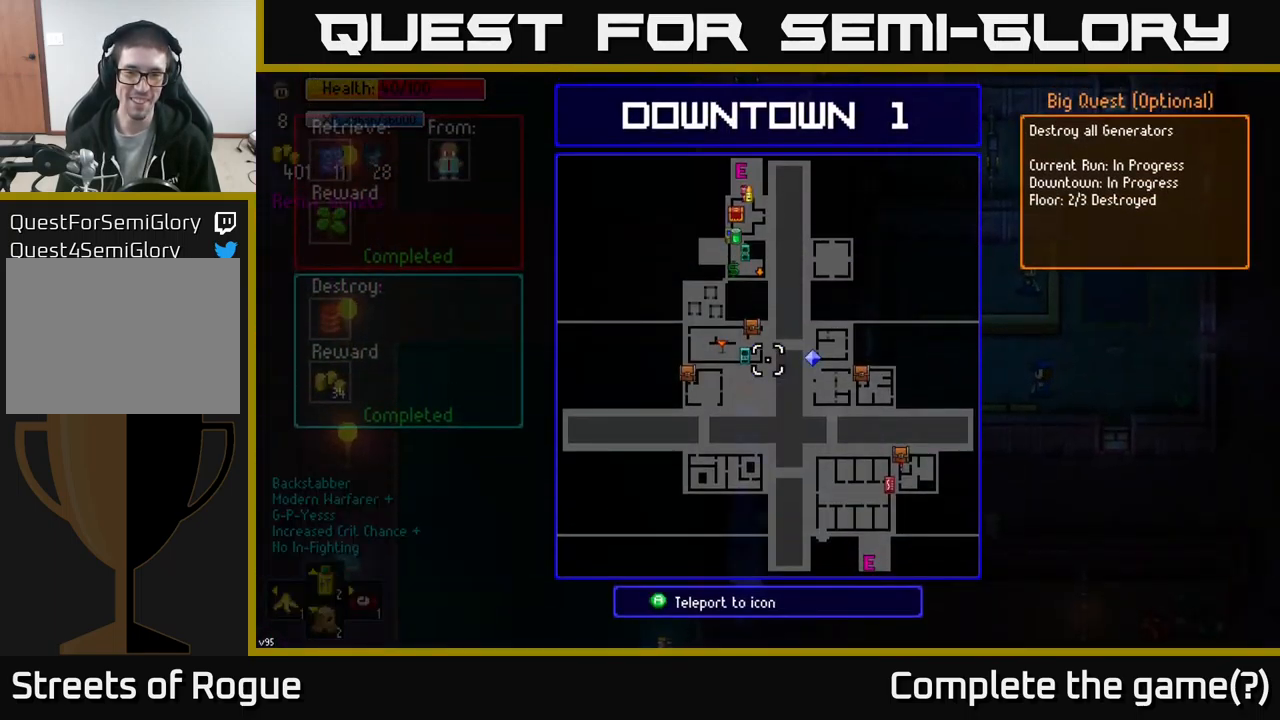
{"buttons": [], "left_stick": "center", "right_stick": "center", "events": []}
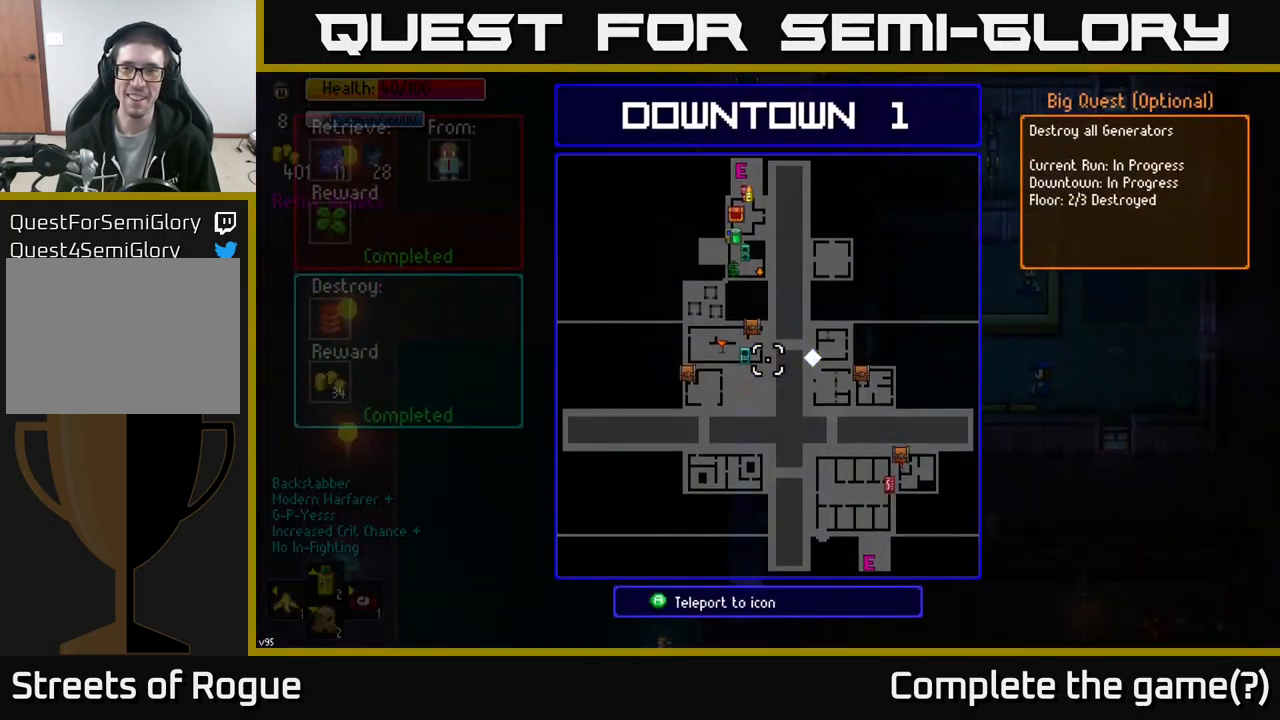
{"buttons": [], "left_stick": "center", "right_stick": "center", "events": []}
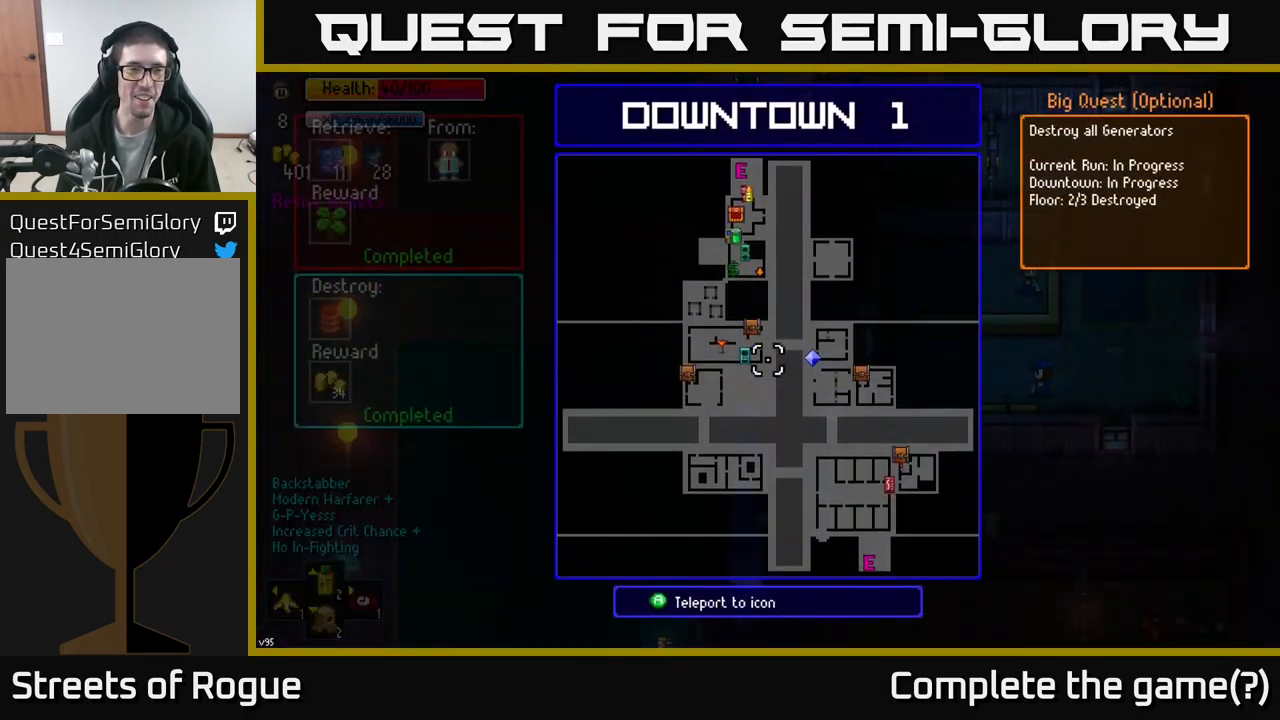
{"buttons": [], "left_stick": "center", "right_stick": "center", "events": []}
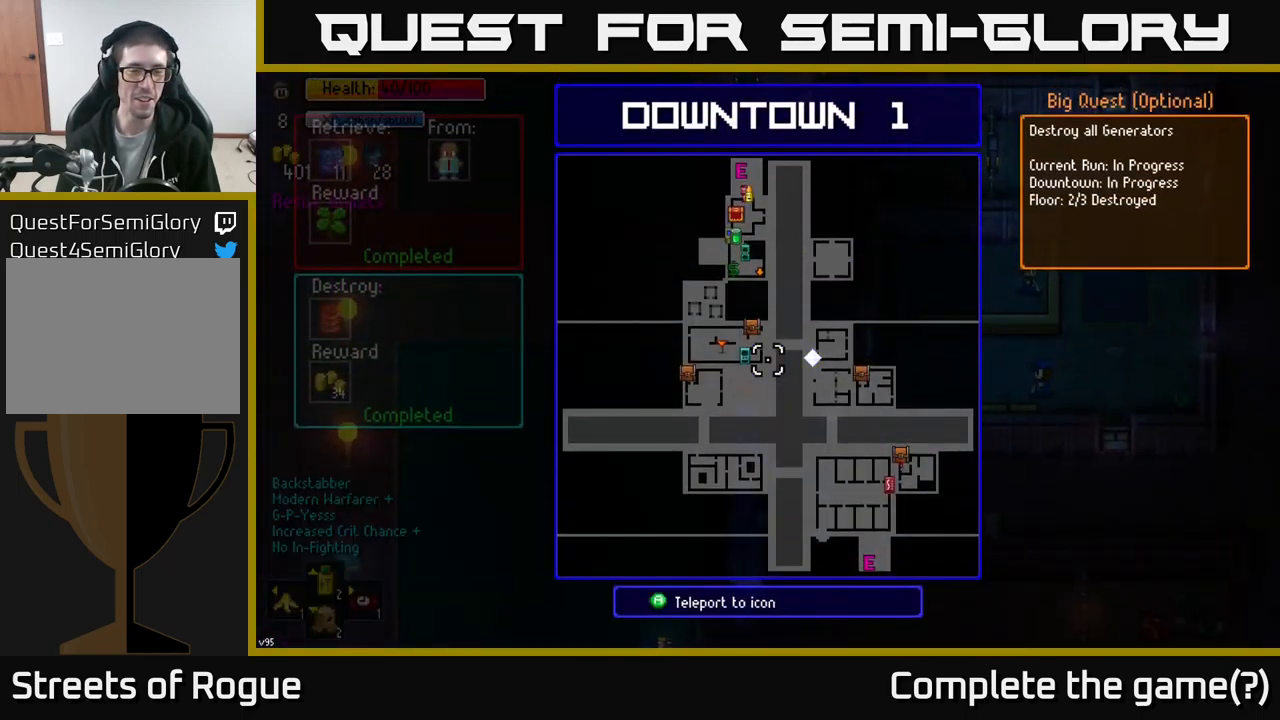
{"buttons": [], "left_stick": "up", "right_stick": "center", "events": [[433, "left_stick", "up"]]}
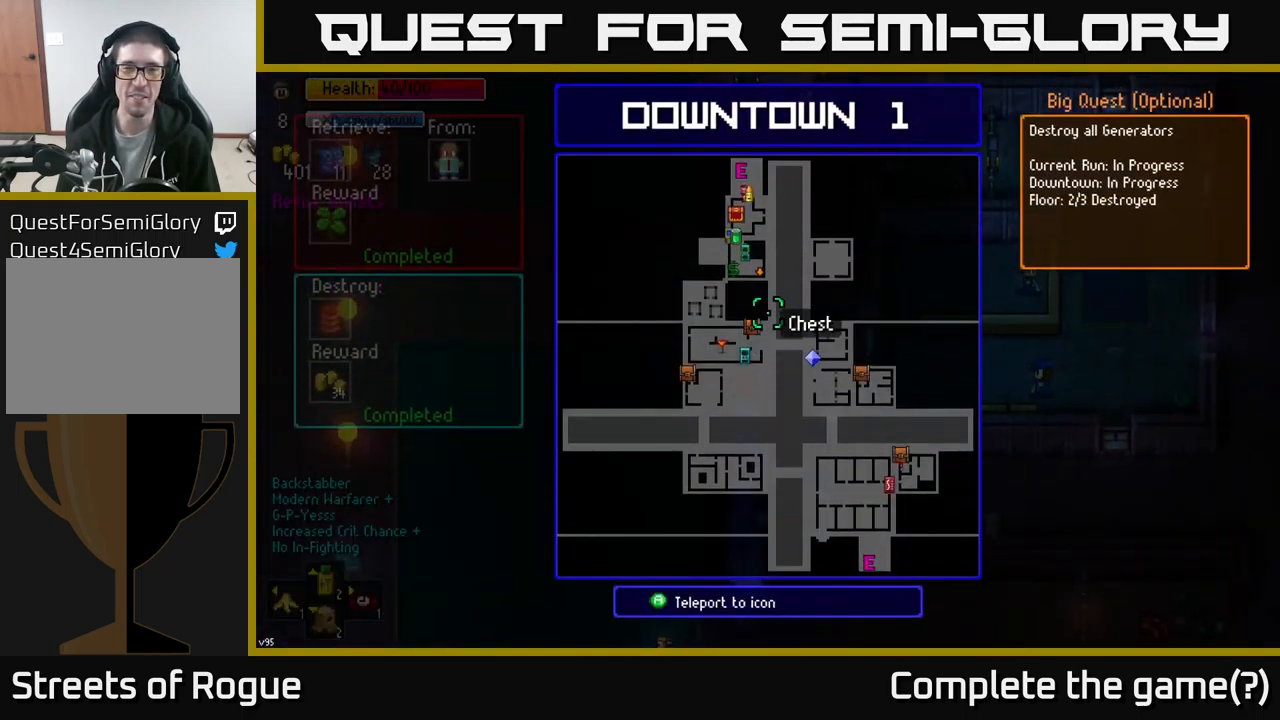
{"buttons": [], "left_stick": "center", "right_stick": "center", "events": [[167, "left_stick", "center"], [317, "left_stick", "down"], [417, "left_stick", "center"]]}
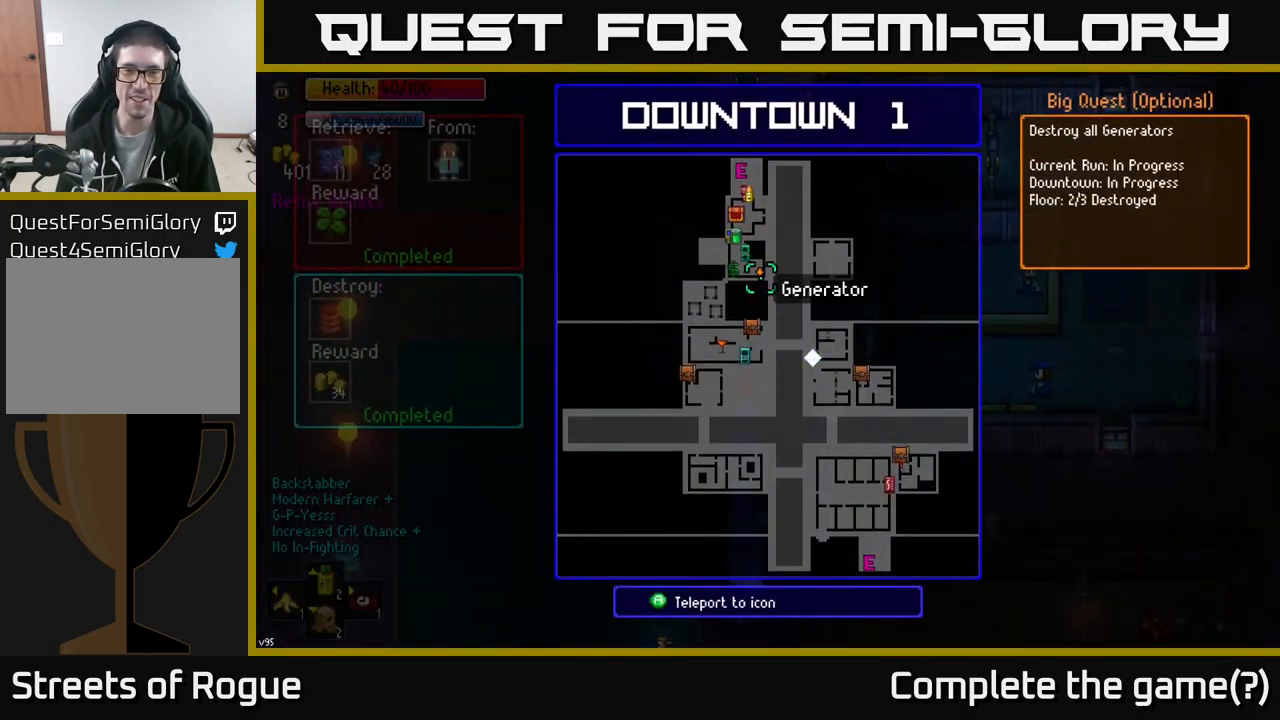
{"buttons": [], "left_stick": "up-left", "right_stick": "center", "events": [[500, "left_stick", "up-left"]]}
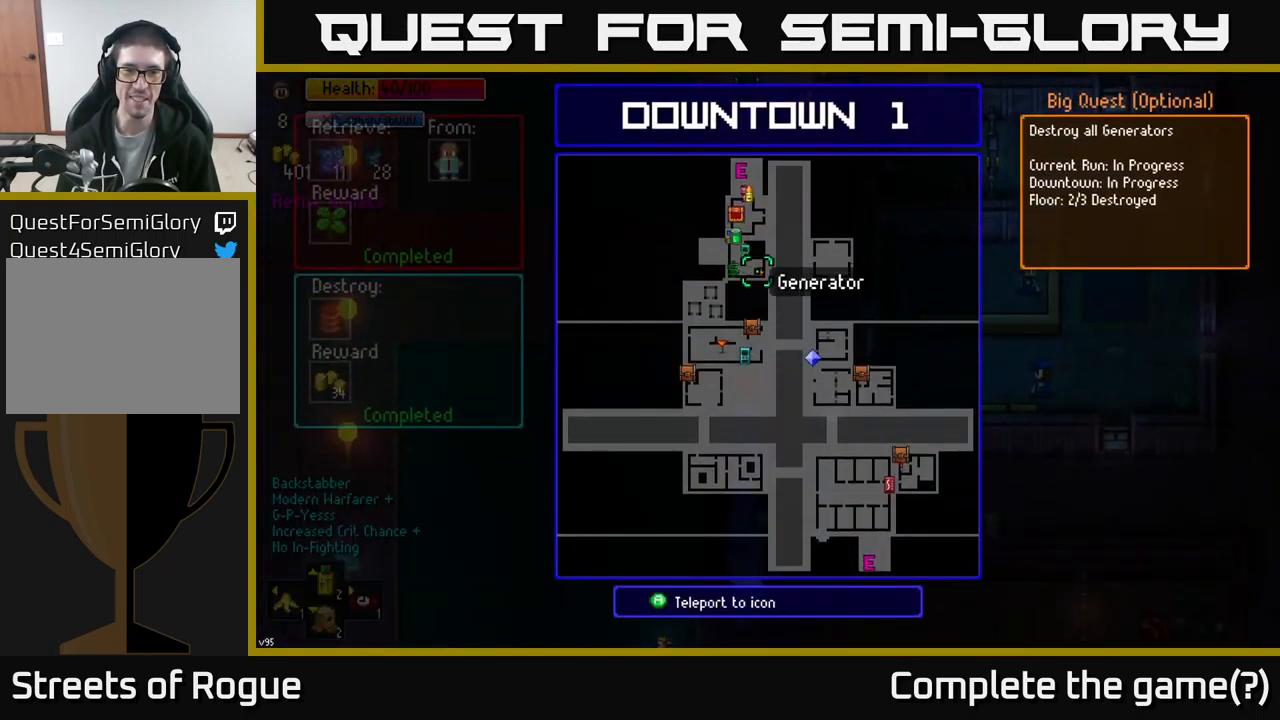
{"buttons": [], "left_stick": "center", "right_stick": "center", "events": [[17, "left_stick", "up"], [117, "left_stick", "center"], [416, "left_stick", "down"], [466, "left_stick", "center"]]}
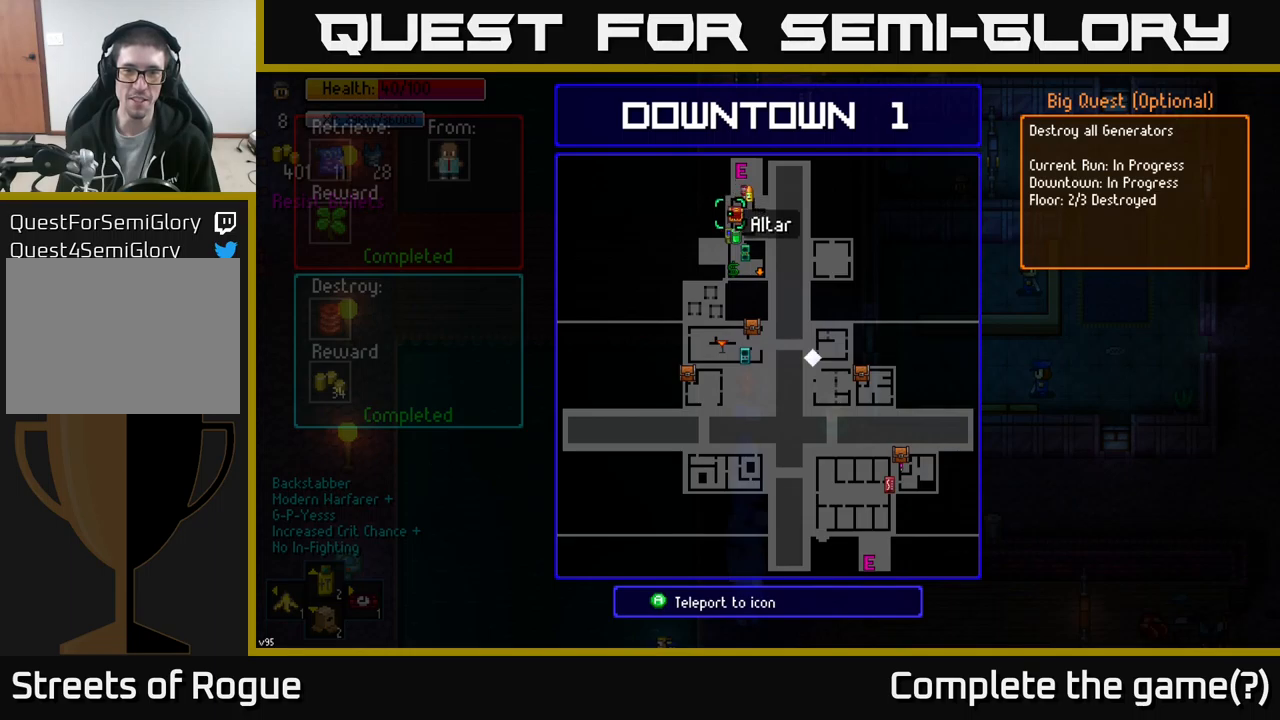
{"buttons": [], "left_stick": "center", "right_stick": "center", "events": [[217, "A", "down"], [300, "A", "up"]]}
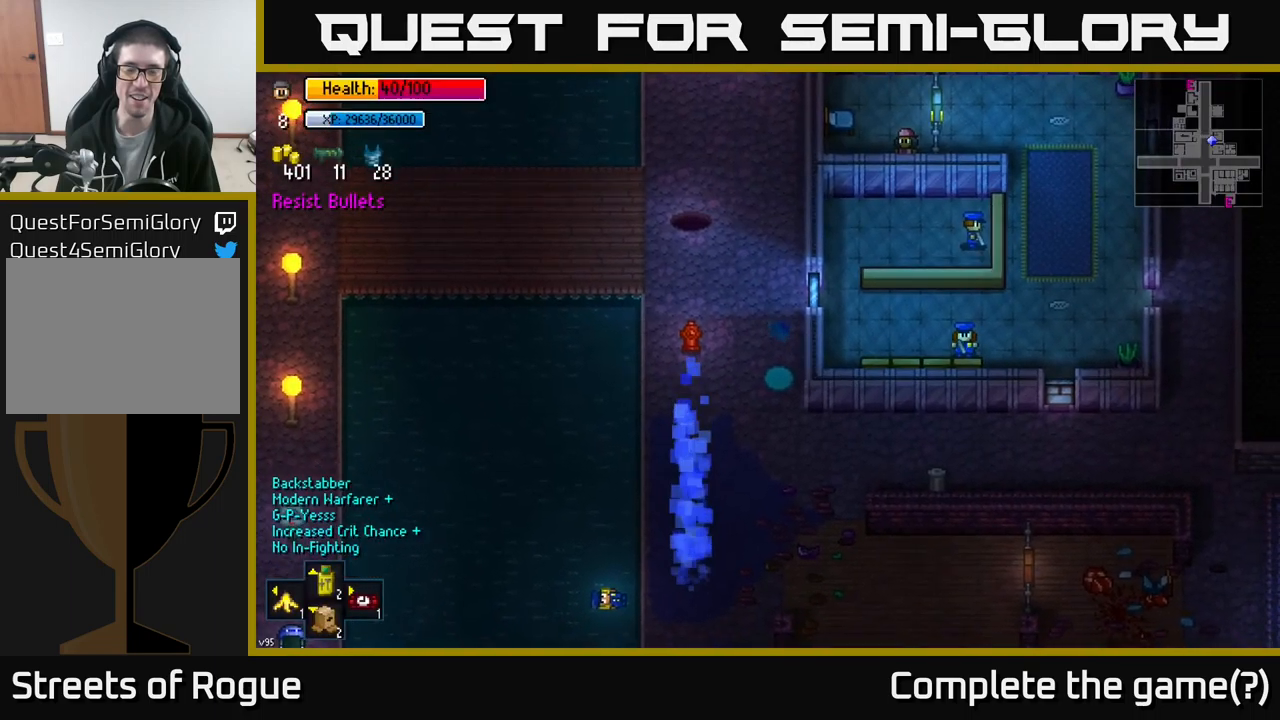
{"buttons": [], "left_stick": "center", "right_stick": "center", "events": []}